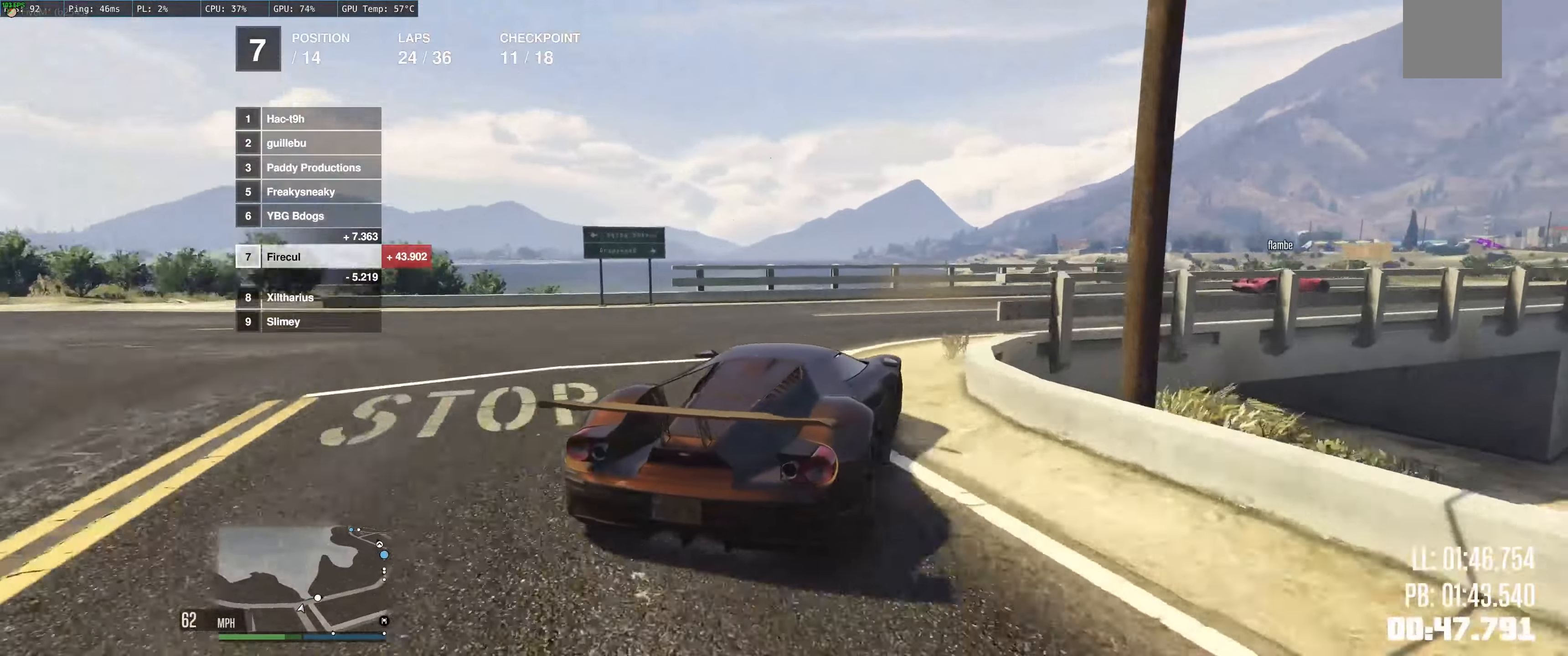
Gameplay with a controller (Xbox layout); each line is a JSON object with the inputs held at the frame after it. "events" lists button and stick changes between this image and that frame as [ms after this image, input, new state], when the widget could be followed in between. Not read: L3 R3.
{"buttons": ["R2"], "left_stick": "center", "right_stick": "center", "events": [[167, "left_stick", "center"], [267, "left_stick", "right"], [467, "left_stick", "center"]]}
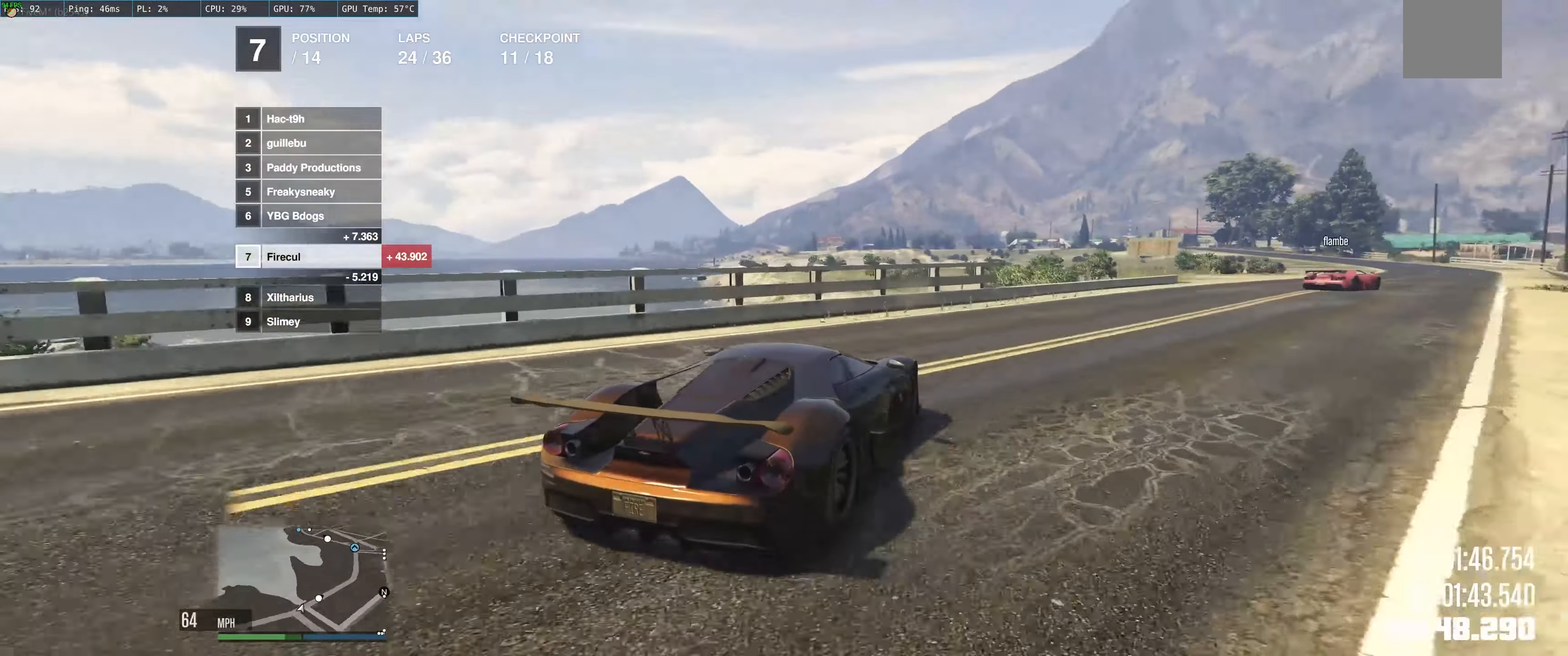
{"buttons": ["R2"], "left_stick": "right", "right_stick": "center", "events": [[50, "left_stick", "right"], [350, "left_stick", "up-left"], [434, "left_stick", "center"], [484, "left_stick", "right"]]}
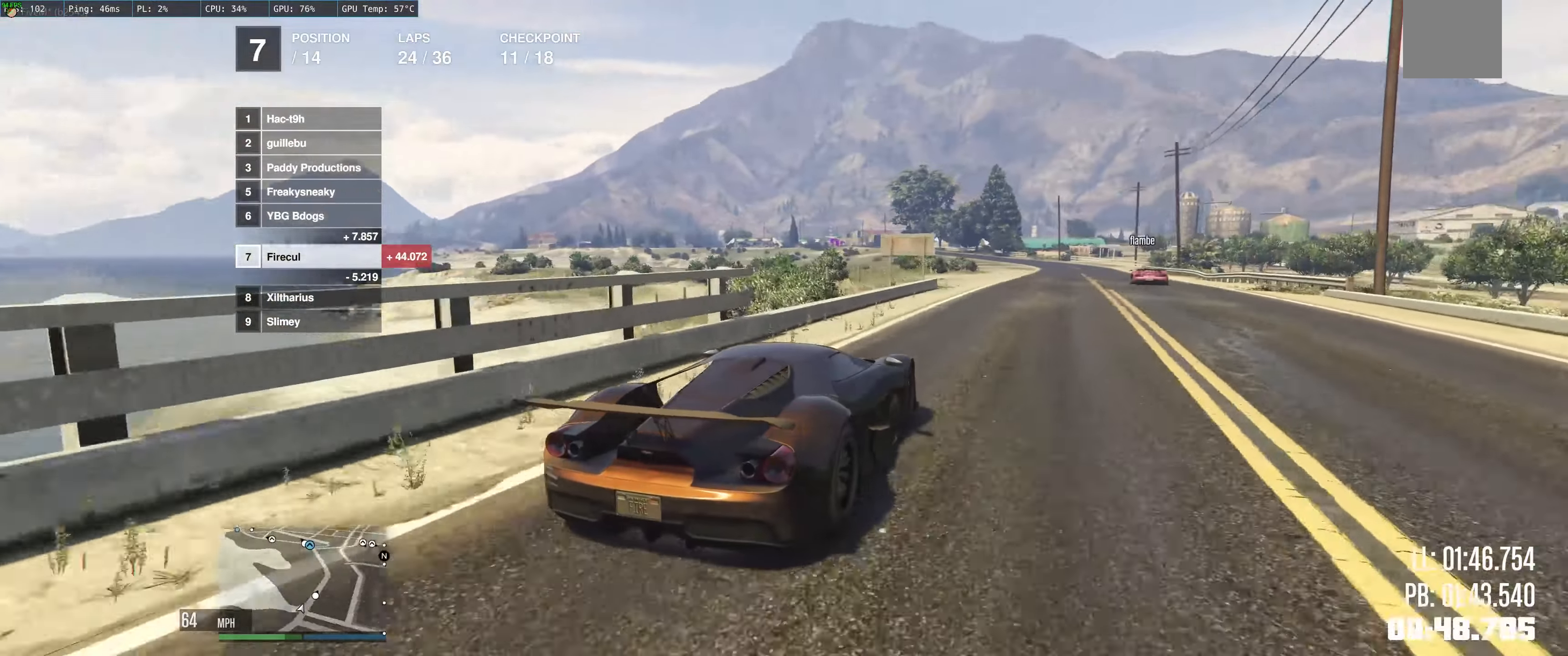
{"buttons": ["R2"], "left_stick": "center", "right_stick": "center", "events": [[200, "left_stick", "up-left"], [317, "left_stick", "center"]]}
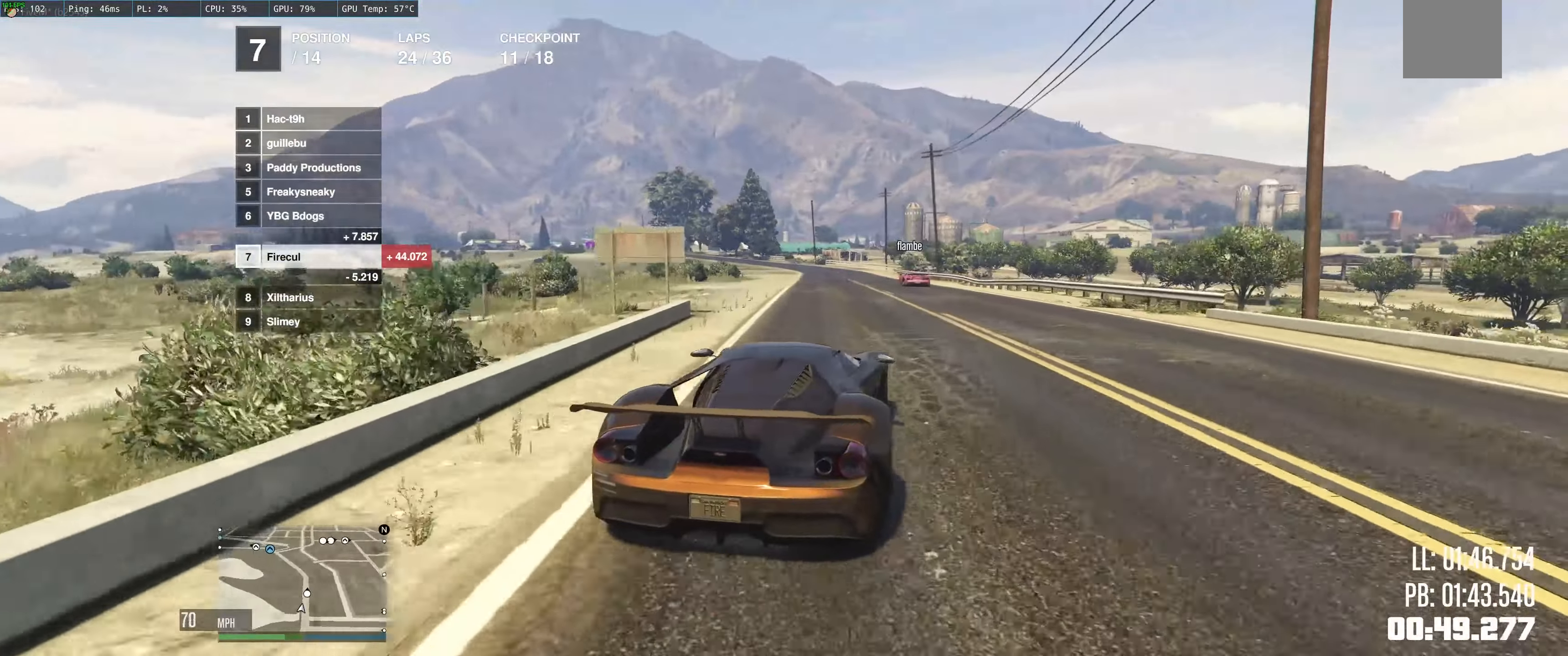
{"buttons": ["R2"], "left_stick": "center", "right_stick": "center", "events": [[184, "left_stick", "up-left"], [400, "left_stick", "center"]]}
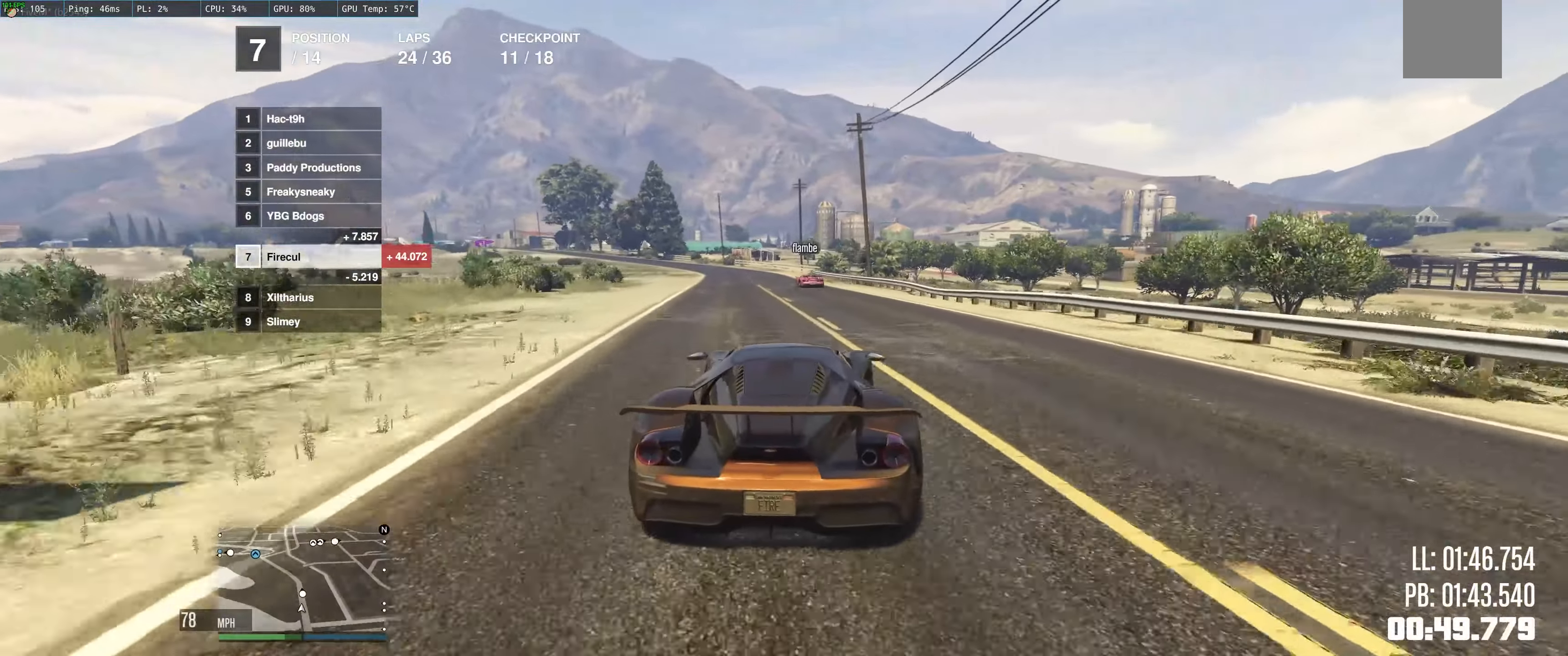
{"buttons": ["R2"], "left_stick": "up-left", "right_stick": "center", "events": [[234, "left_stick", "left"], [367, "left_stick", "center"], [484, "left_stick", "up-left"]]}
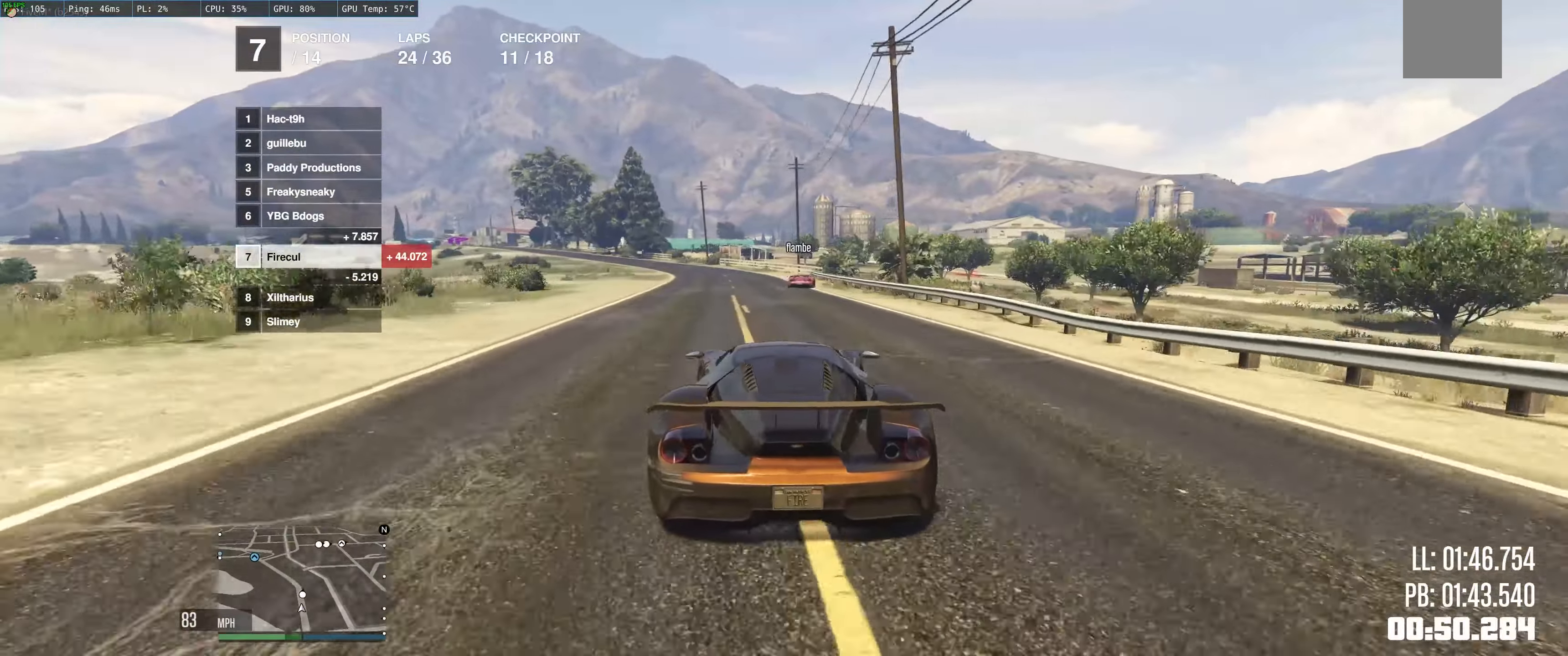
{"buttons": ["R2"], "left_stick": "up-left", "right_stick": "center", "events": [[367, "left_stick", "center"], [483, "left_stick", "up-left"]]}
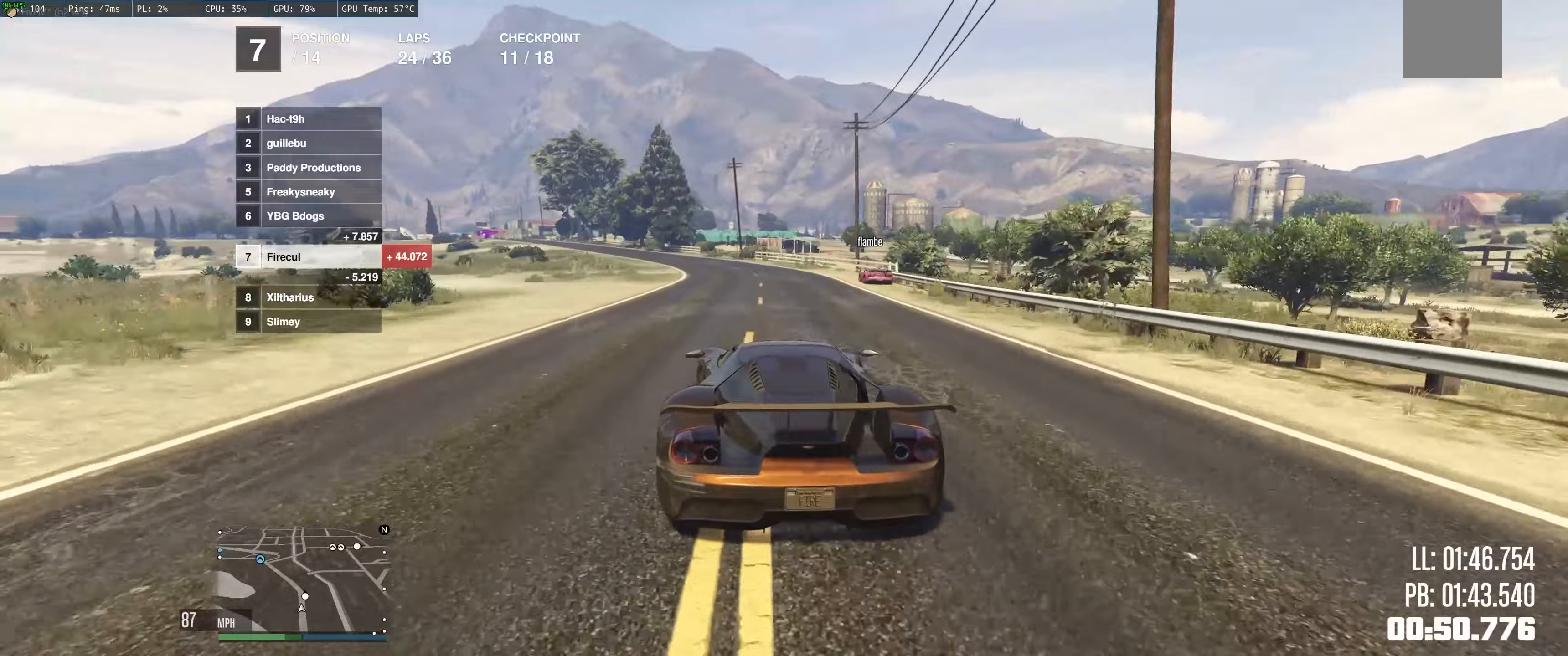
{"buttons": ["R2"], "left_stick": "left", "right_stick": "center", "events": [[116, "left_stick", "left"], [300, "left_stick", "center"], [366, "left_stick", "up-left"], [433, "left_stick", "left"]]}
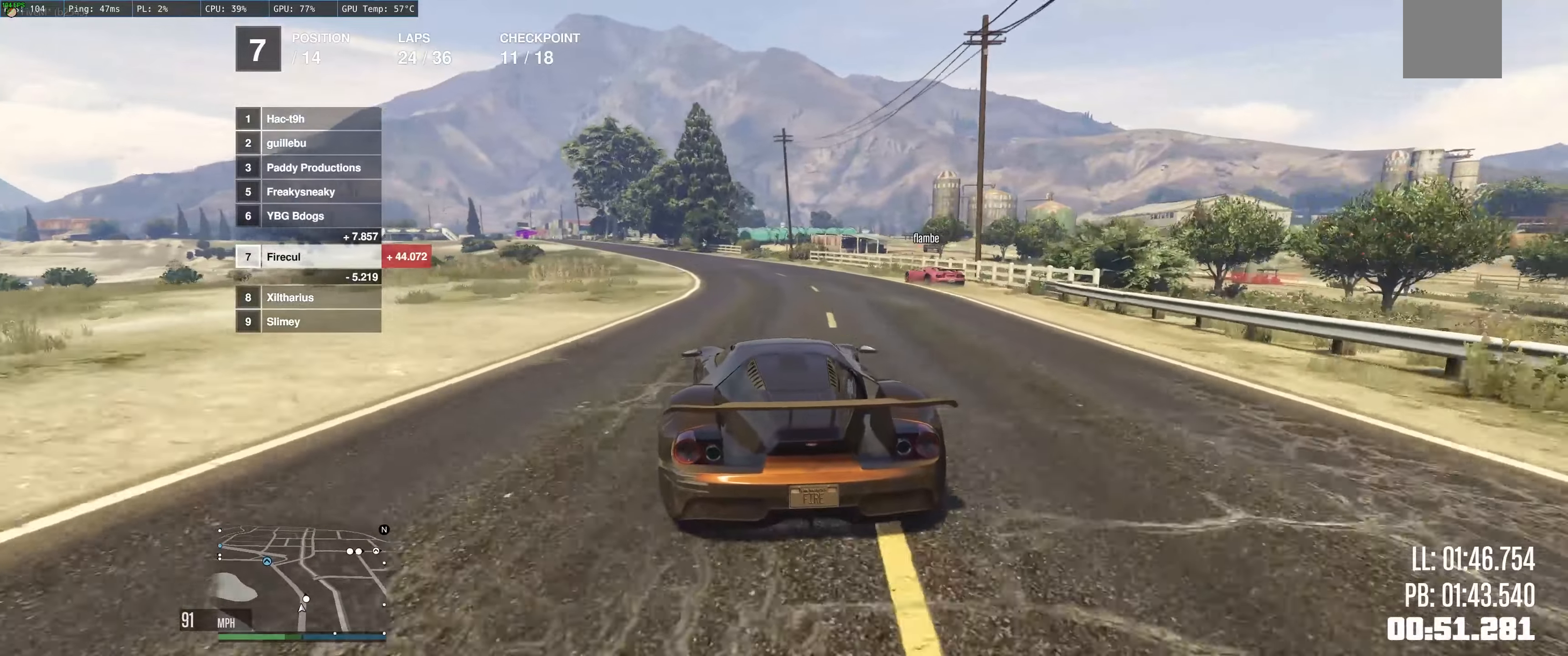
{"buttons": ["R2"], "left_stick": "left", "right_stick": "center", "events": [[50, "left_stick", "center"], [466, "left_stick", "left"]]}
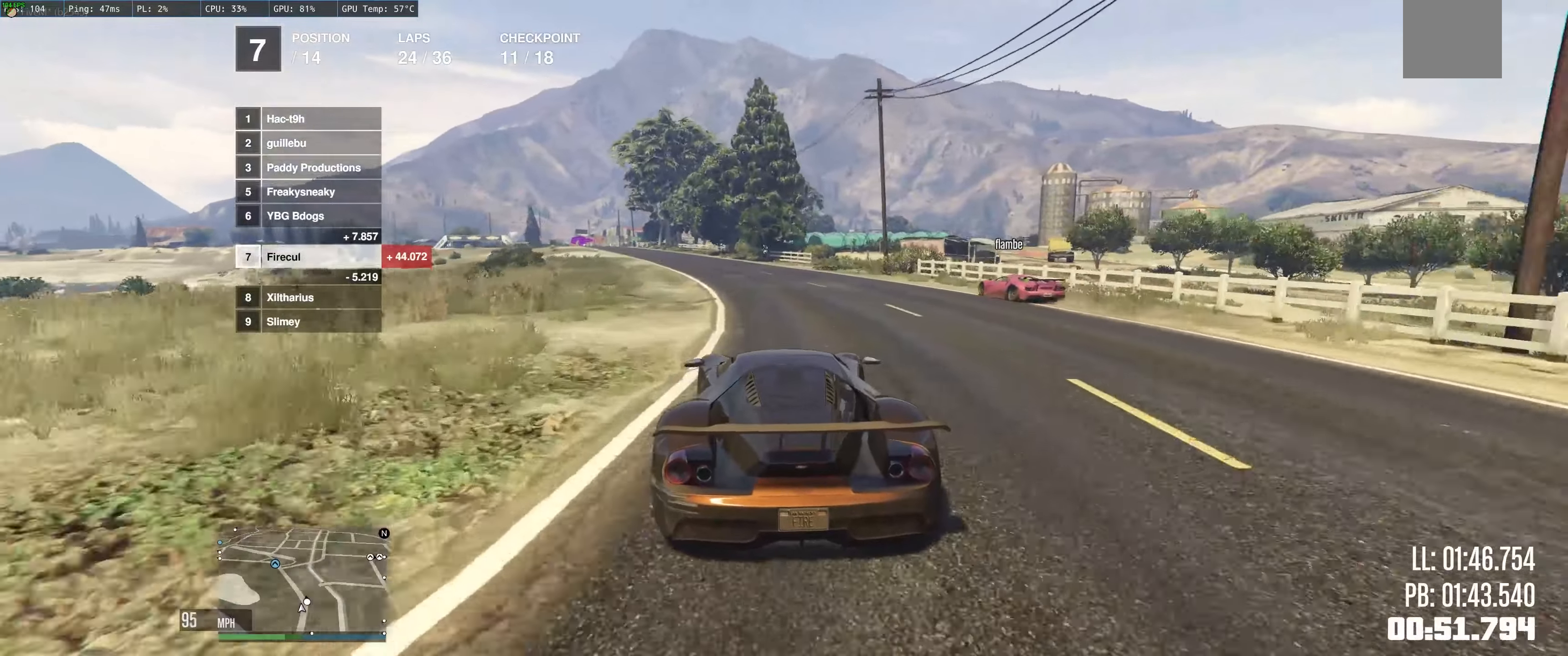
{"buttons": ["R2"], "left_stick": "left", "right_stick": "center", "events": [[150, "left_stick", "center"], [483, "left_stick", "left"]]}
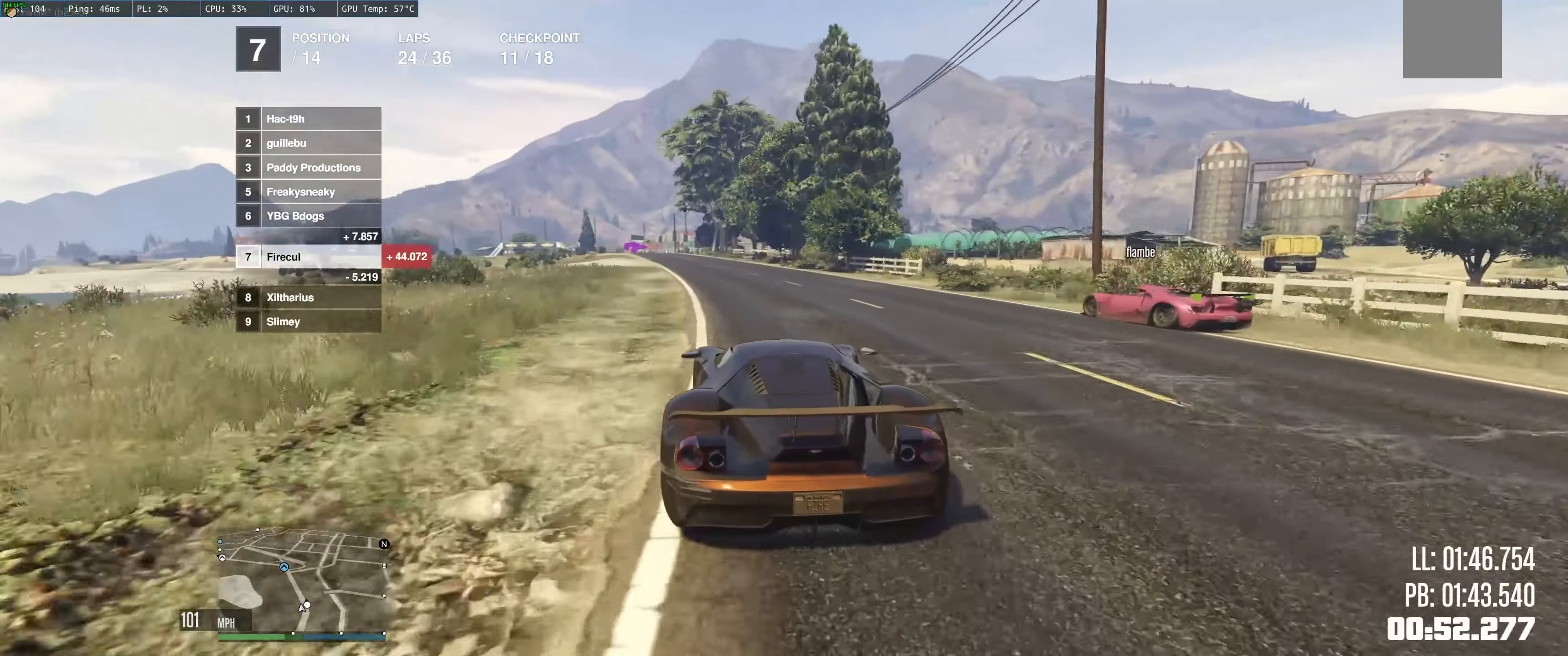
{"buttons": ["R2"], "left_stick": "left", "right_stick": "center", "events": [[133, "left_stick", "center"], [266, "left_stick", "left"]]}
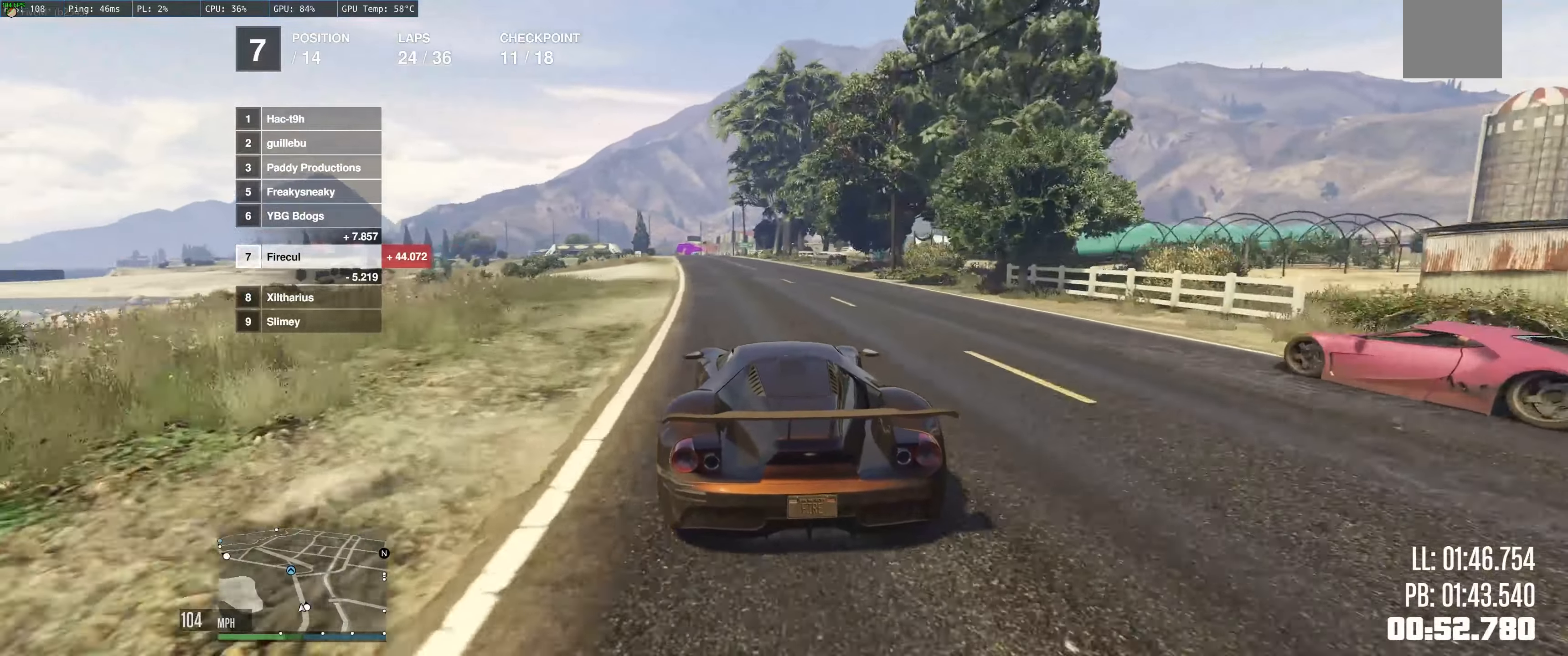
{"buttons": ["R2"], "left_stick": "center", "right_stick": "center", "events": [[50, "left_stick", "up"], [133, "left_stick", "up-left"], [216, "left_stick", "up-right"], [283, "left_stick", "center"], [333, "left_stick", "up-left"], [400, "left_stick", "center"]]}
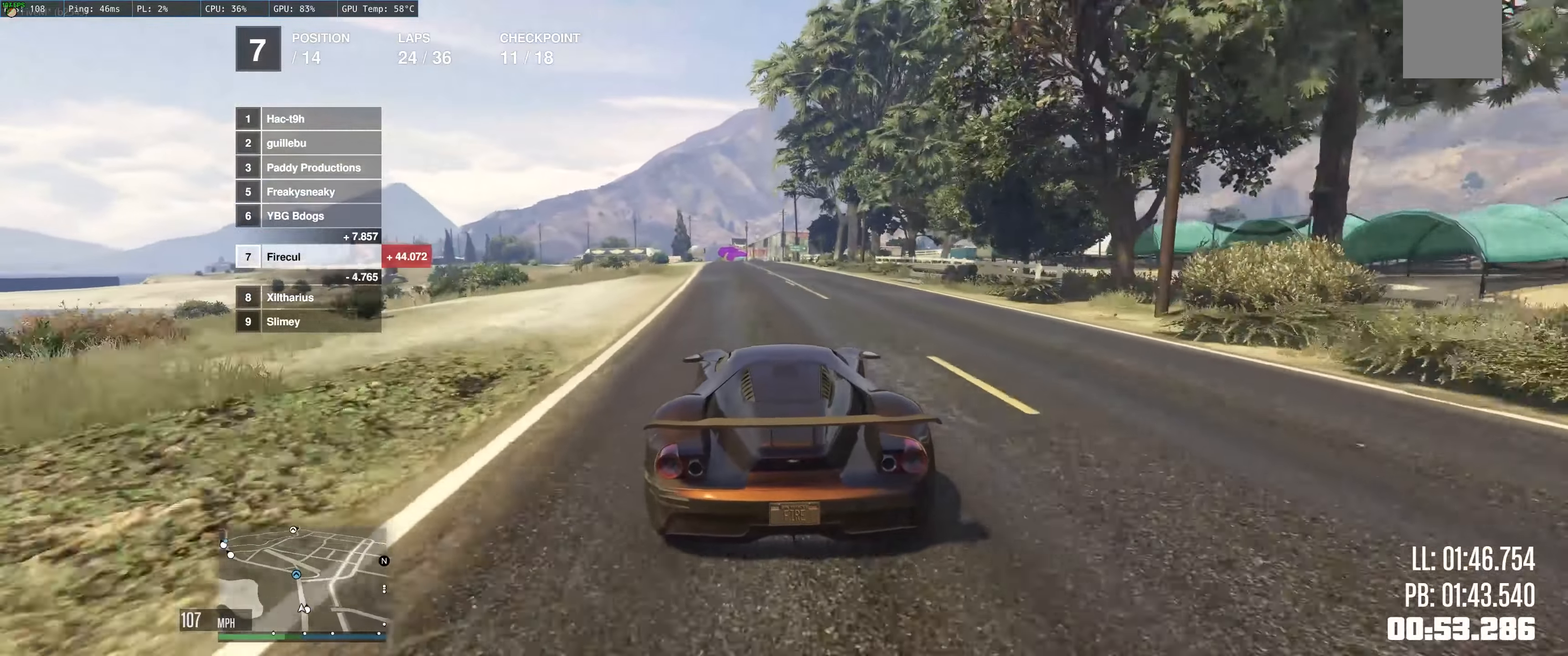
{"buttons": ["R2"], "left_stick": "up-left", "right_stick": "center", "events": [[366, "left_stick", "up-left"]]}
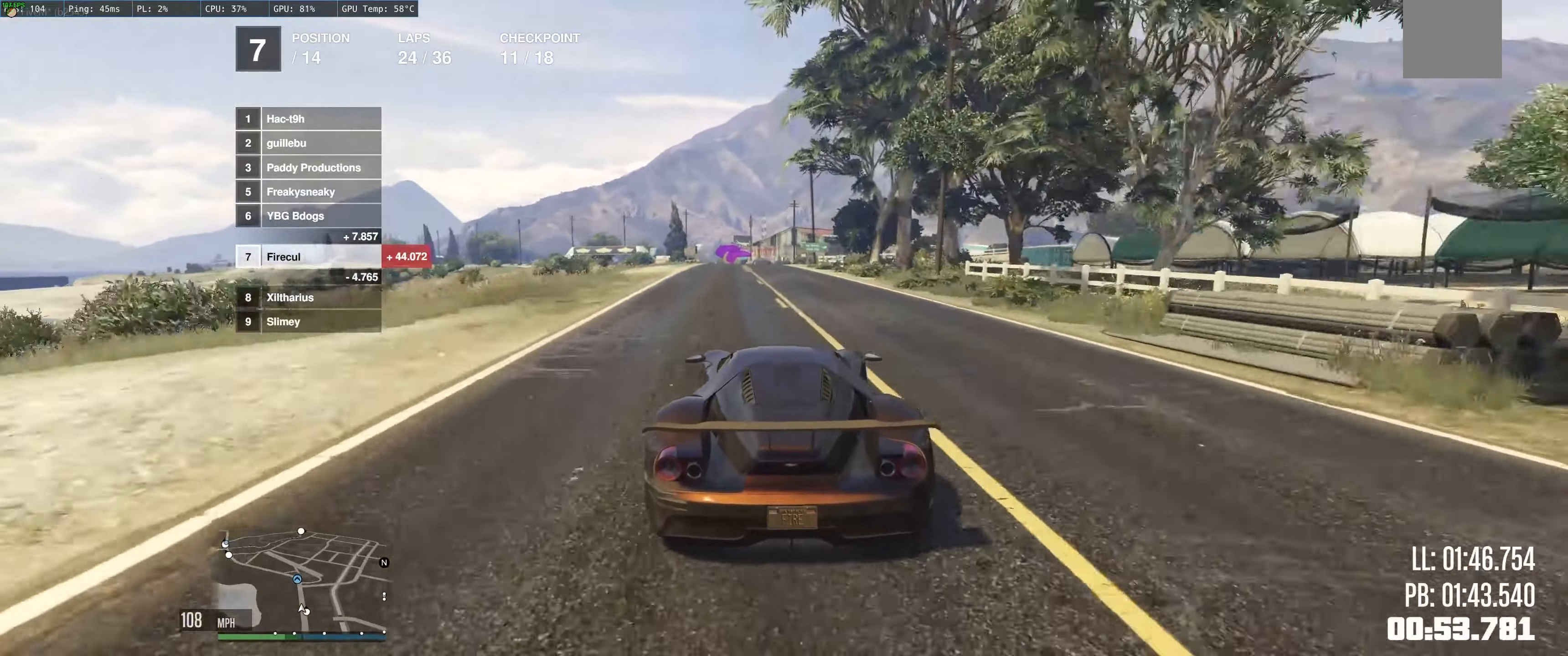
{"buttons": ["R2"], "left_stick": "up-left", "right_stick": "center", "events": []}
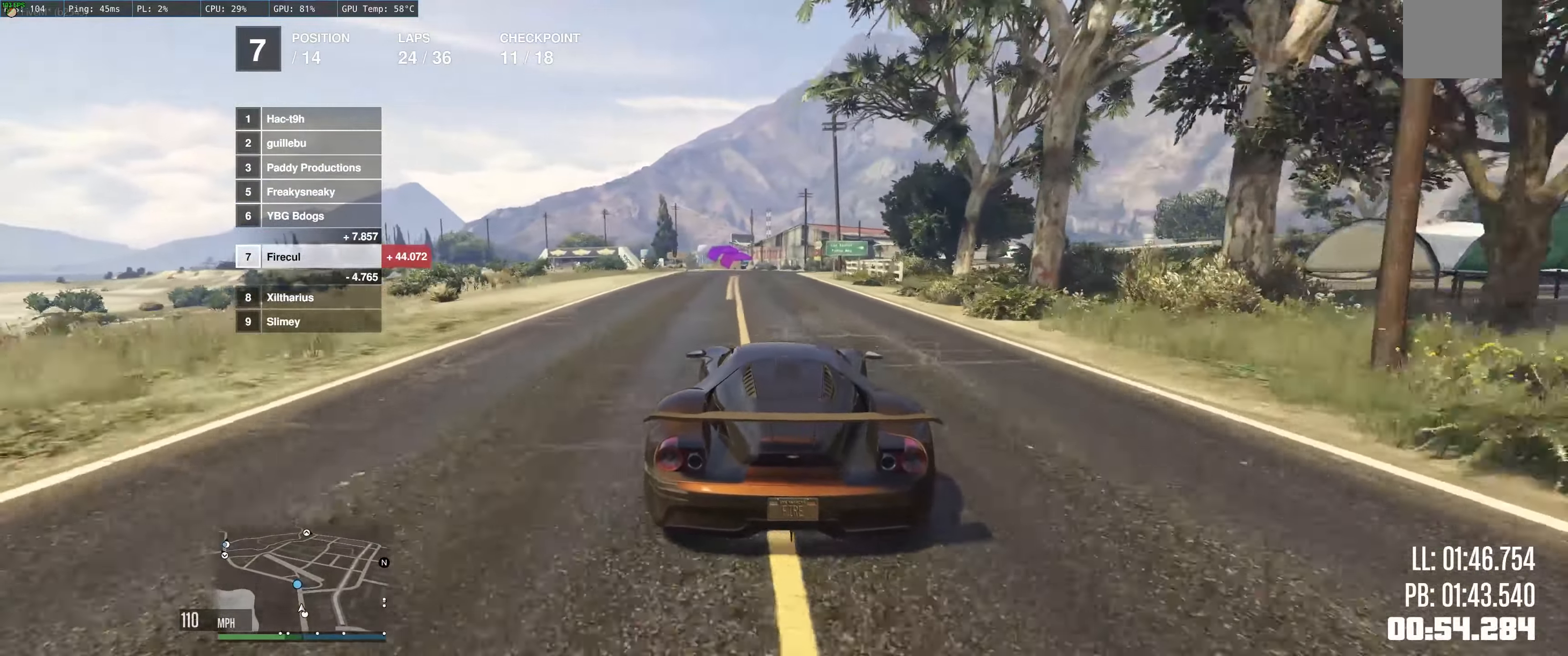
{"buttons": ["R2"], "left_stick": "up-left", "right_stick": "center", "events": []}
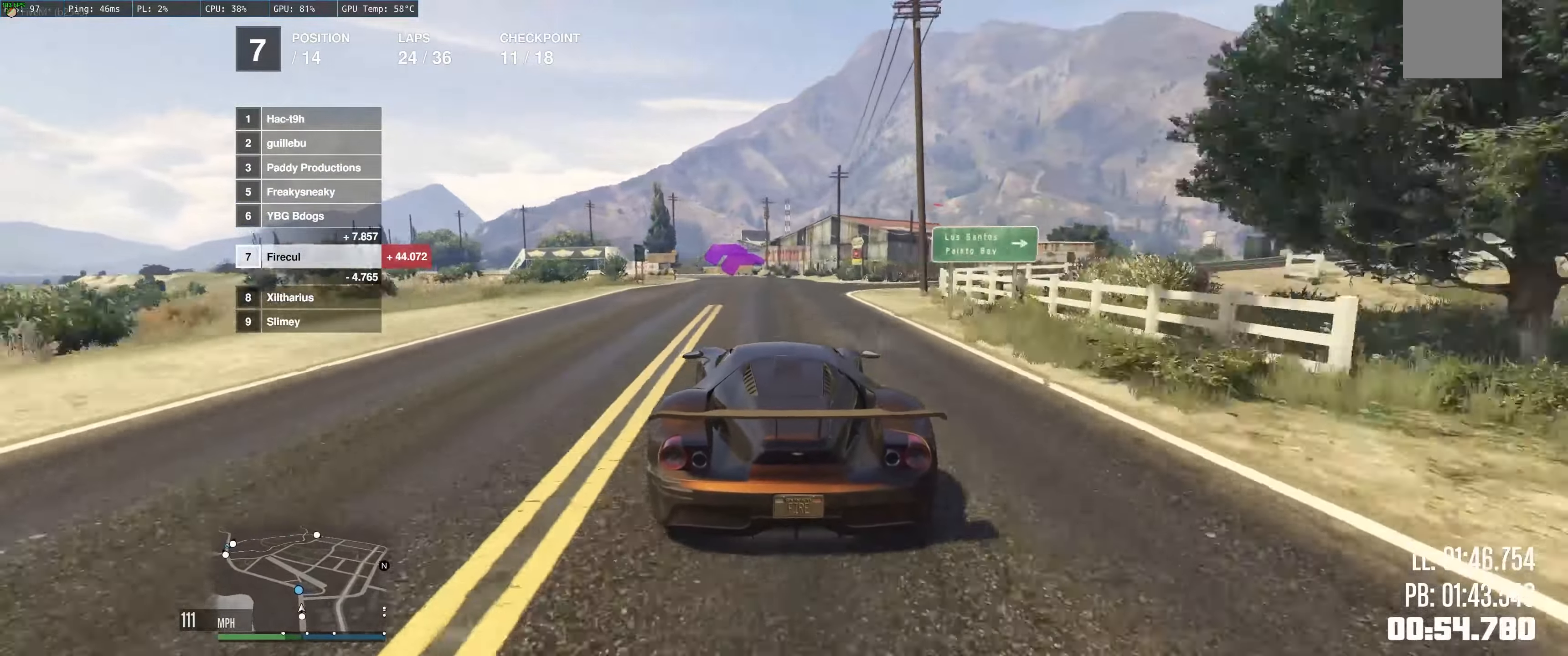
{"buttons": ["R2"], "left_stick": "left", "right_stick": "center", "events": [[366, "left_stick", "left"]]}
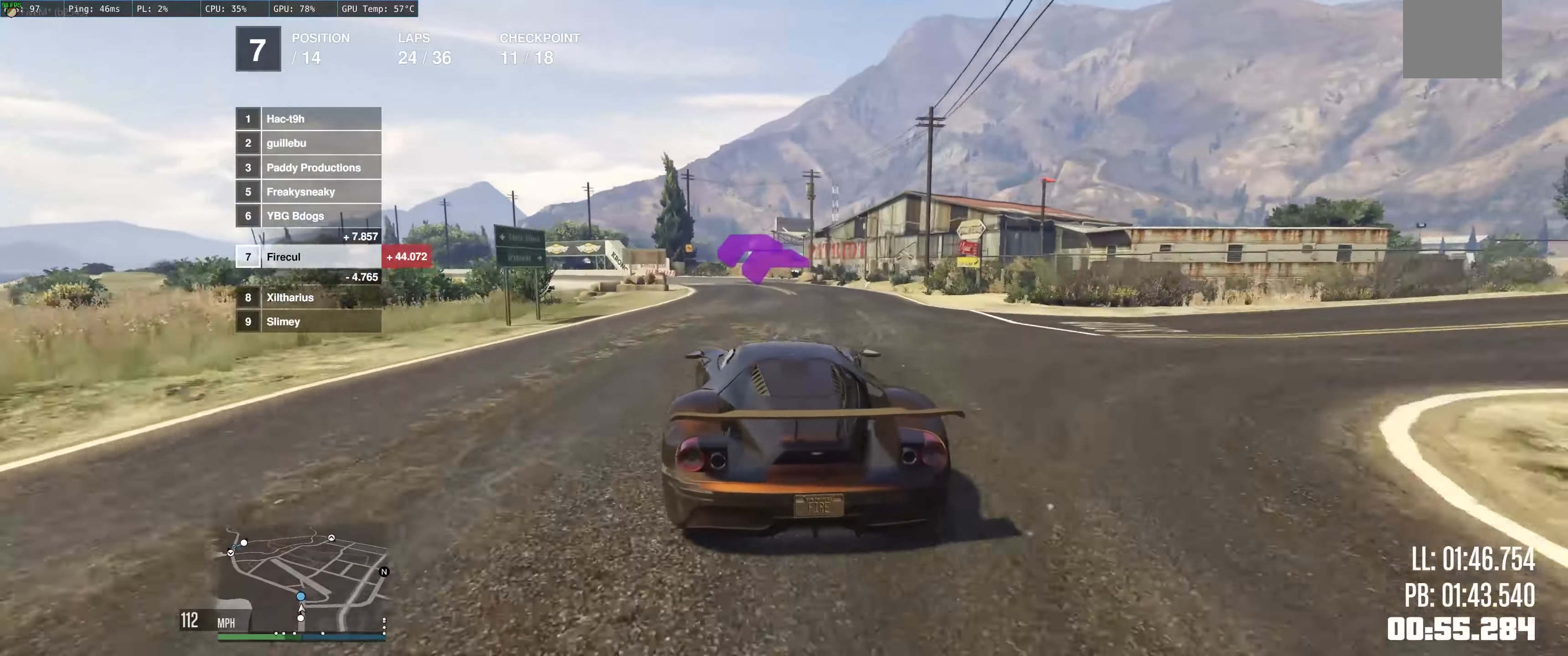
{"buttons": ["R2"], "left_stick": "center", "right_stick": "center", "events": [[16, "left_stick", "center"], [83, "left_stick", "up-left"], [200, "left_stick", "center"], [250, "left_stick", "up-left"], [333, "left_stick", "left"], [500, "left_stick", "center"]]}
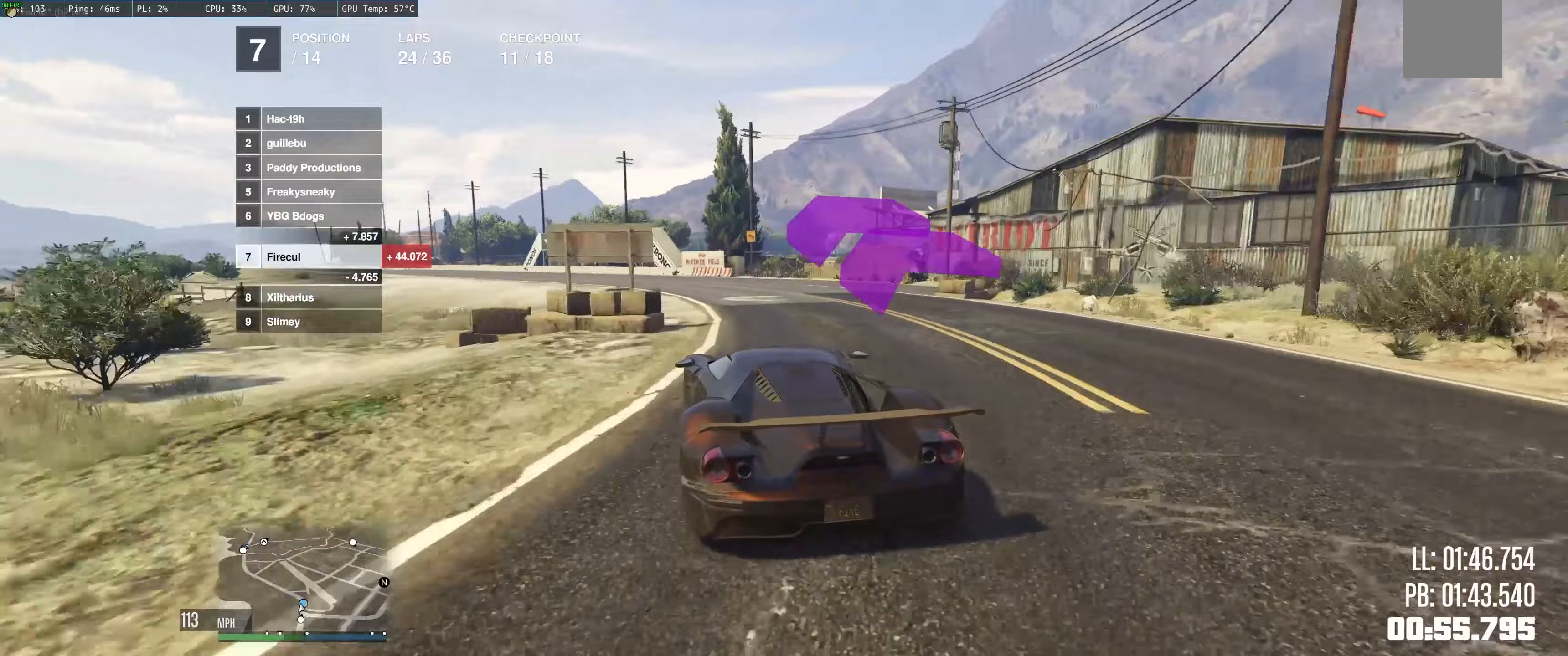
{"buttons": ["R2"], "left_stick": "left", "right_stick": "center", "events": [[50, "left_stick", "up-left"], [150, "left_stick", "center"], [250, "left_stick", "up-left"], [333, "left_stick", "left"]]}
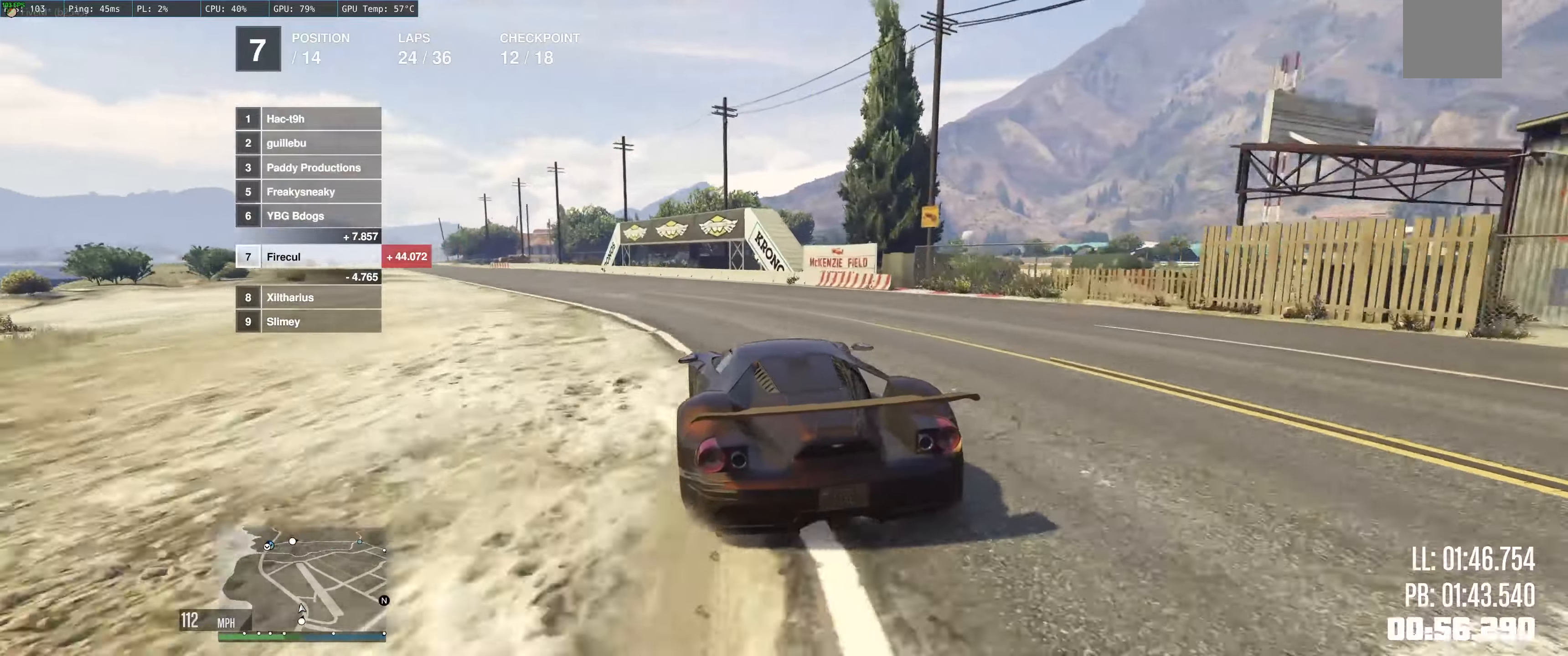
{"buttons": ["R2"], "left_stick": "left", "right_stick": "center", "events": [[50, "left_stick", "center"], [117, "left_stick", "left"]]}
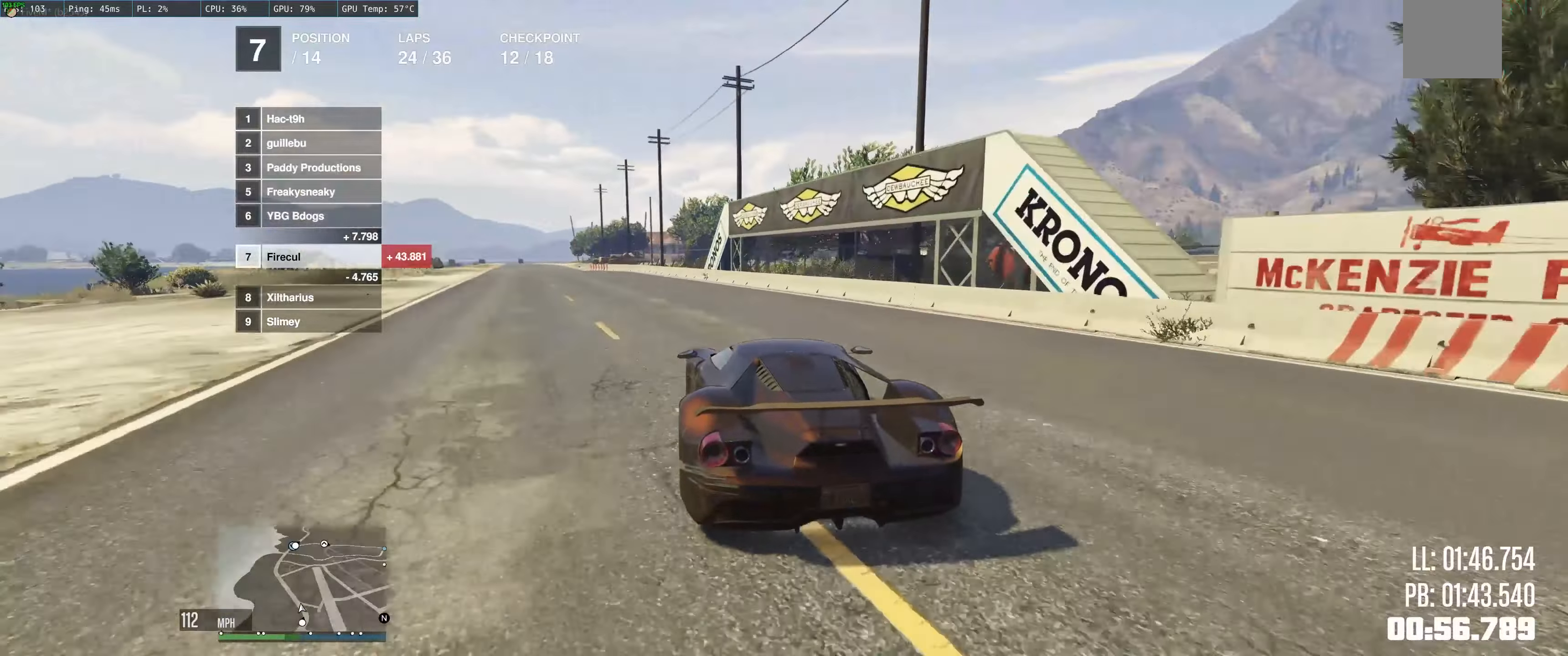
{"buttons": ["R2"], "left_stick": "center", "right_stick": "center", "events": [[50, "left_stick", "center"], [183, "left_stick", "left"], [317, "left_stick", "center"], [400, "left_stick", "up-left"], [500, "left_stick", "center"]]}
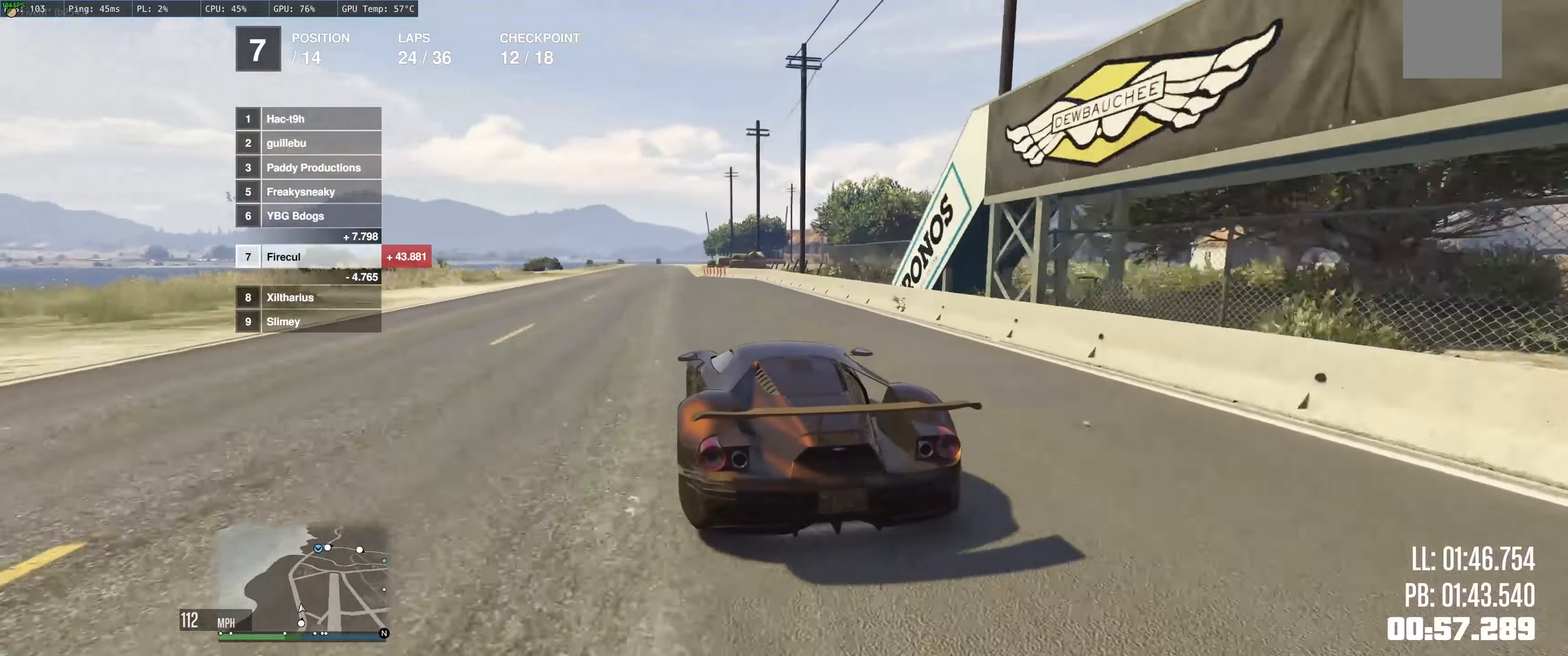
{"buttons": ["R2"], "left_stick": "up-left", "right_stick": "center", "events": [[167, "left_stick", "up-left"]]}
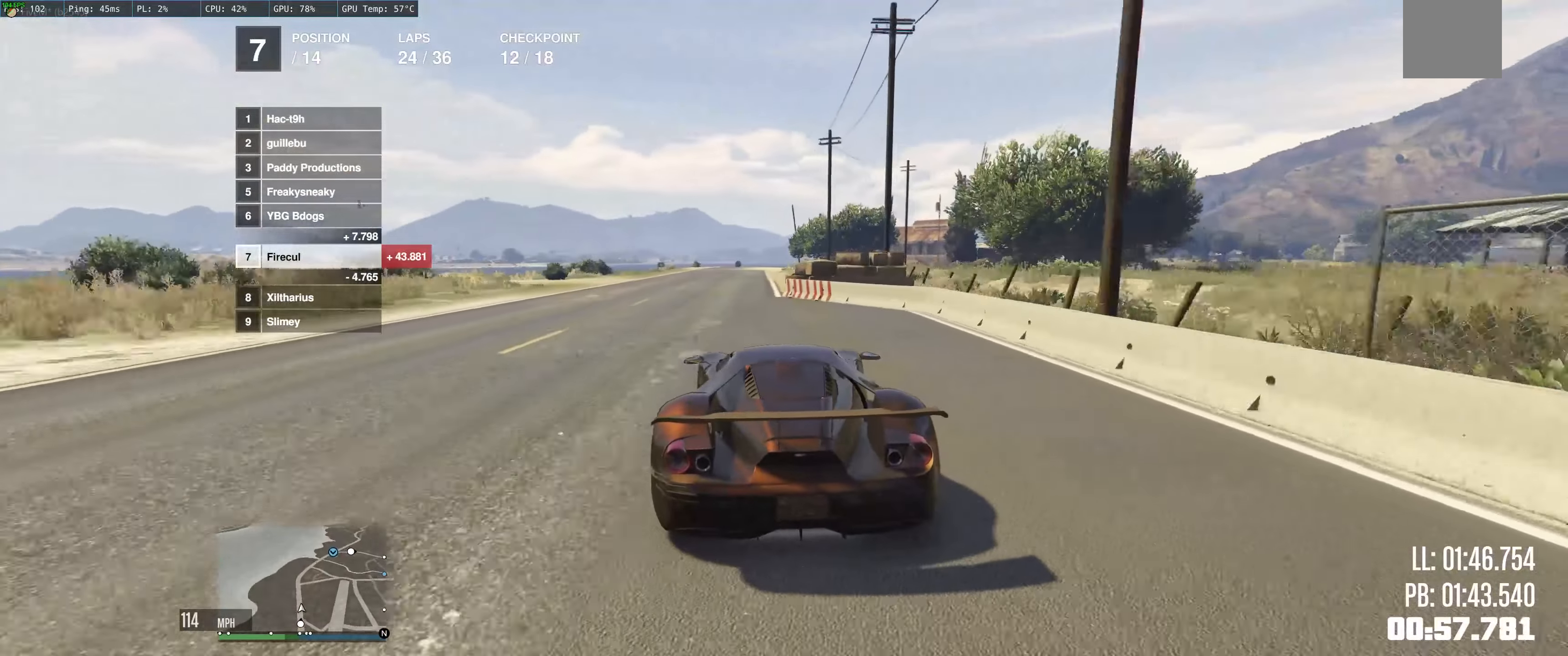
{"buttons": ["R2"], "left_stick": "up-left", "right_stick": "center", "events": []}
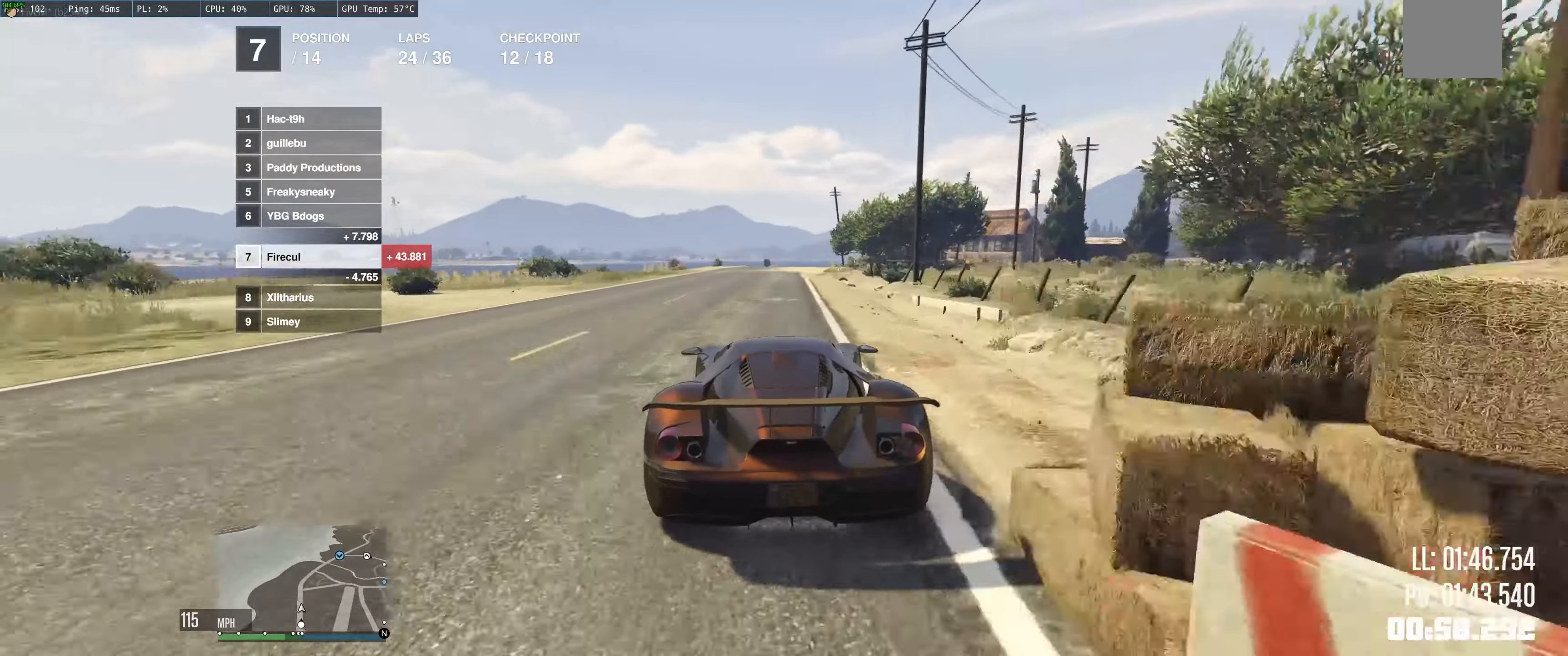
{"buttons": ["R2"], "left_stick": "up-right", "right_stick": "center", "events": [[233, "left_stick", "up"], [400, "left_stick", "up-right"]]}
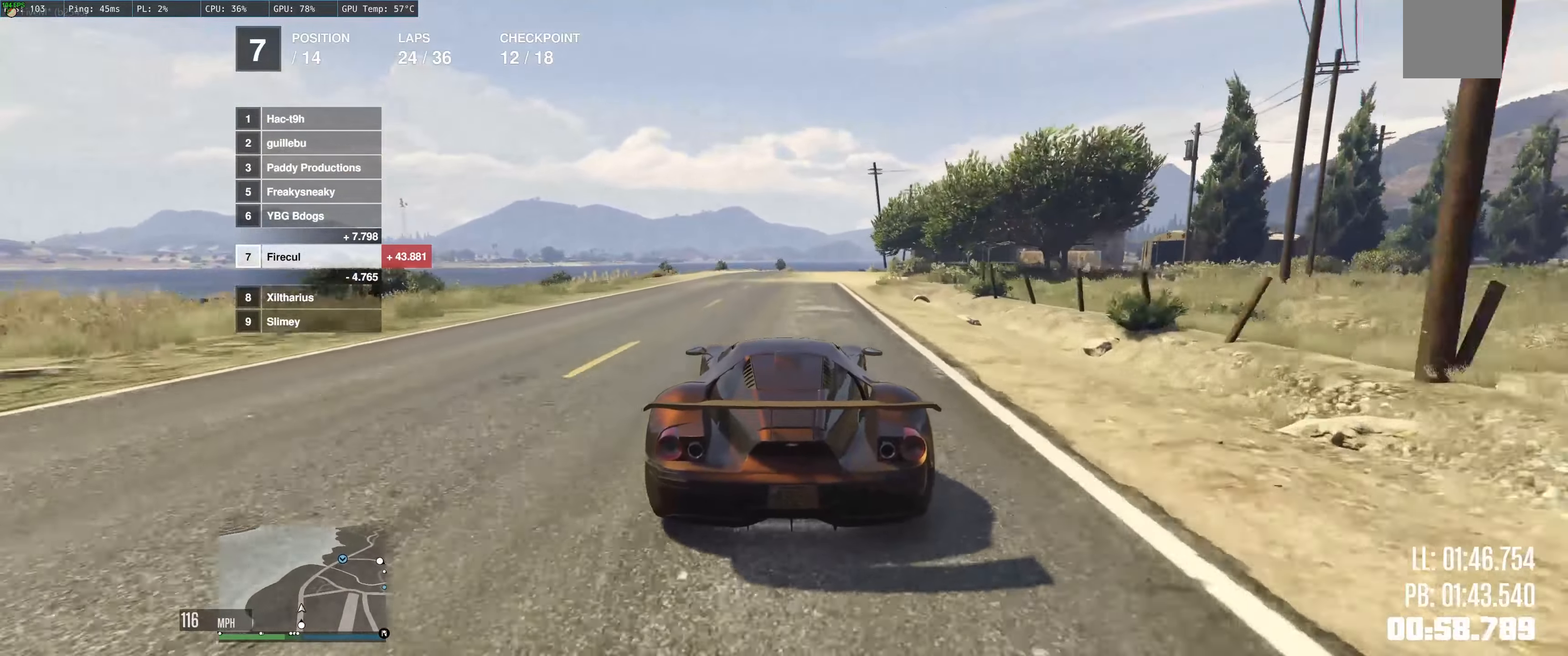
{"buttons": ["R2"], "left_stick": "up", "right_stick": "center", "events": [[33, "left_stick", "up"], [167, "left_stick", "up-right"], [350, "left_stick", "up-left"], [467, "left_stick", "up"]]}
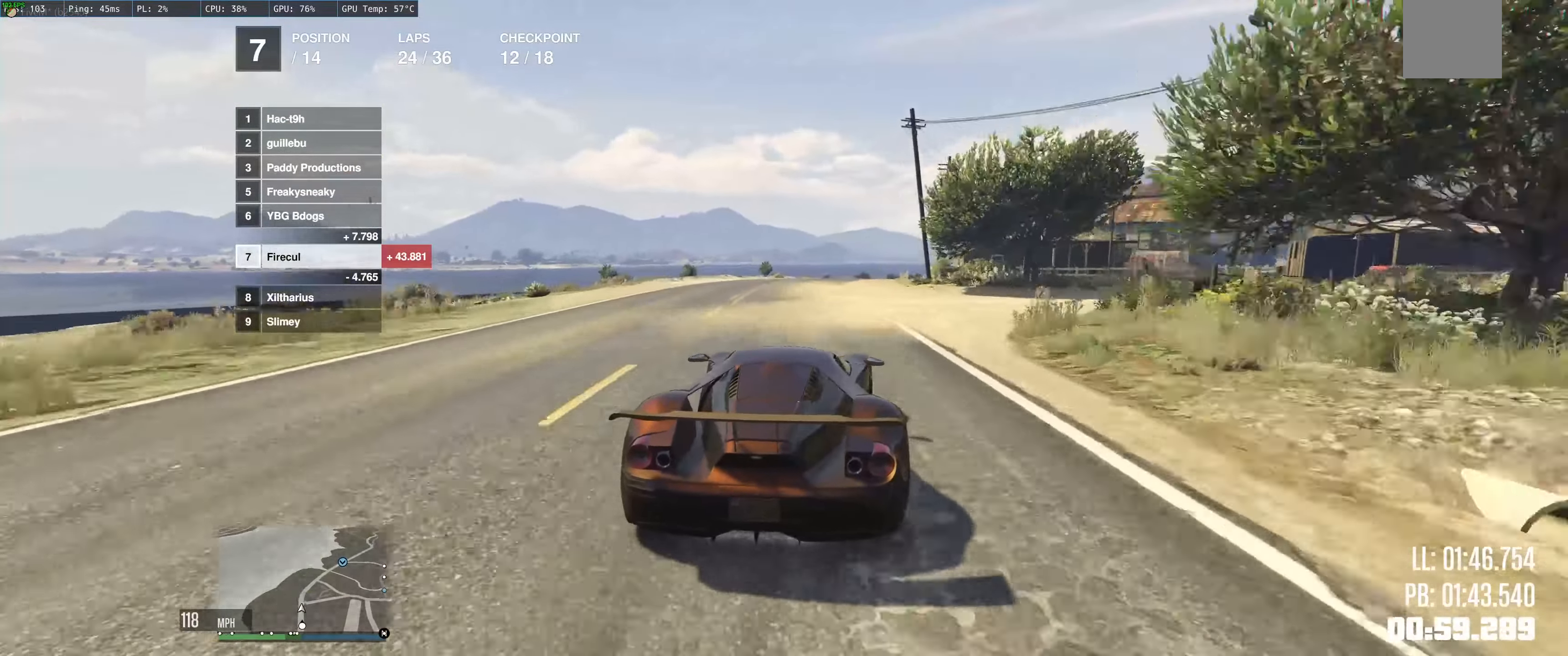
{"buttons": ["R2"], "left_stick": "up-right", "right_stick": "center", "events": [[117, "left_stick", "up-right"], [250, "left_stick", "up-left"], [367, "left_stick", "up-right"]]}
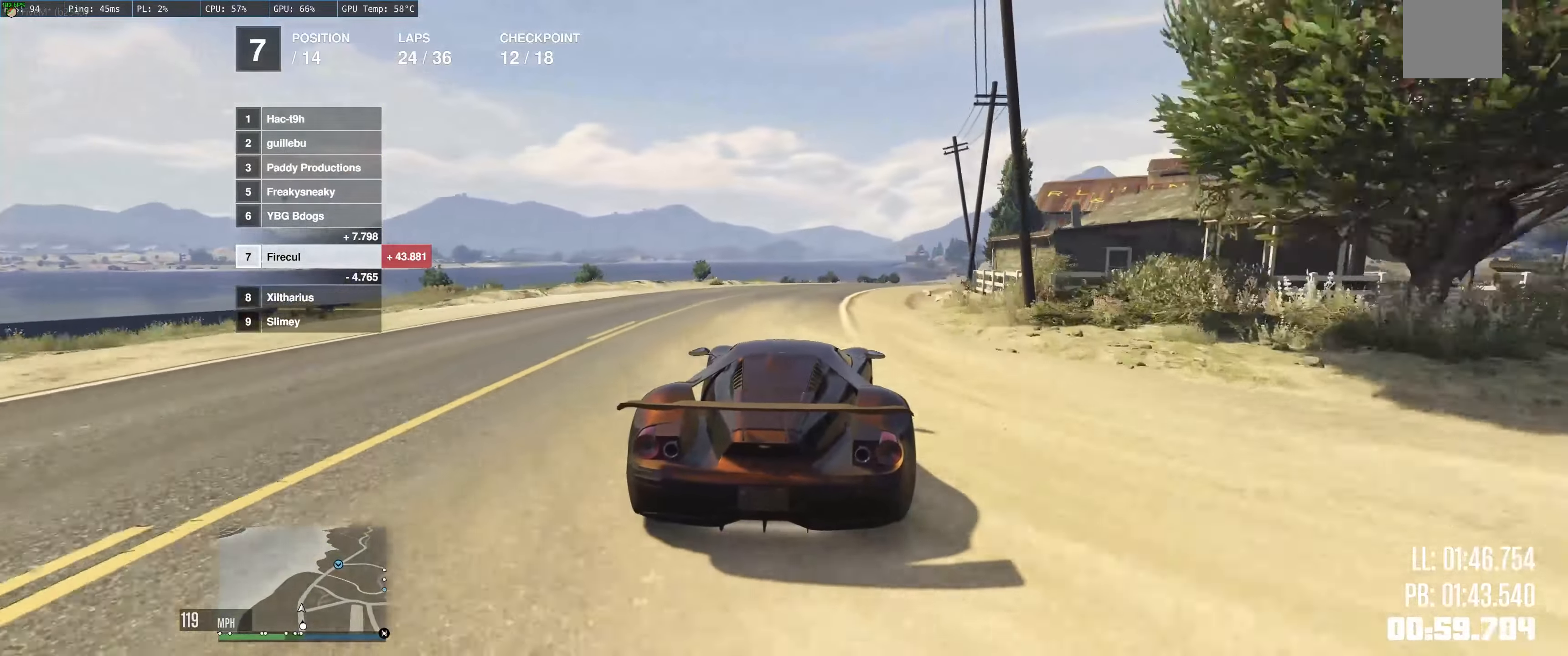
{"buttons": ["R2"], "left_stick": "right", "right_stick": "center", "events": [[117, "left_stick", "center"], [167, "left_stick", "right"], [283, "left_stick", "center"], [383, "left_stick", "right"]]}
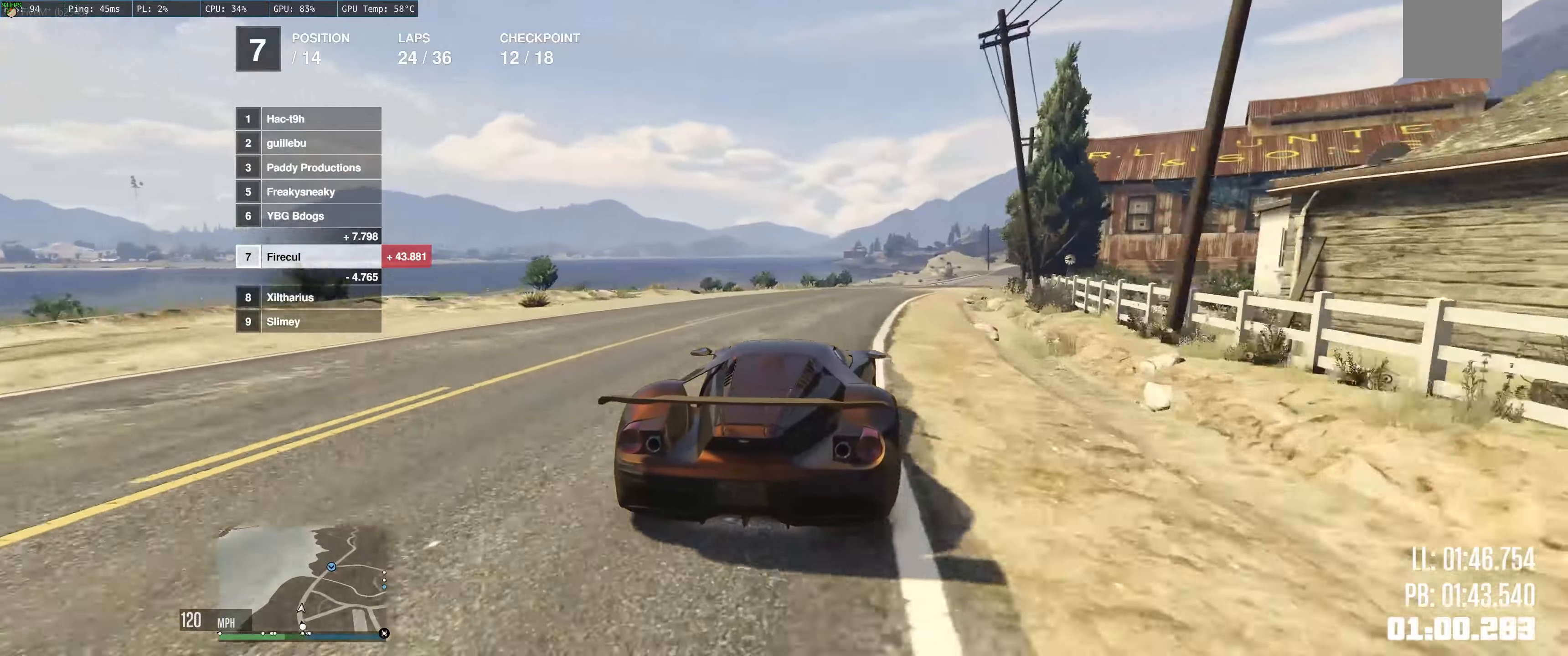
{"buttons": ["R2"], "left_stick": "up-right", "right_stick": "center", "events": [[33, "left_stick", "center"], [133, "left_stick", "up-right"], [183, "left_stick", "right"], [300, "left_stick", "up-left"], [433, "left_stick", "up-right"]]}
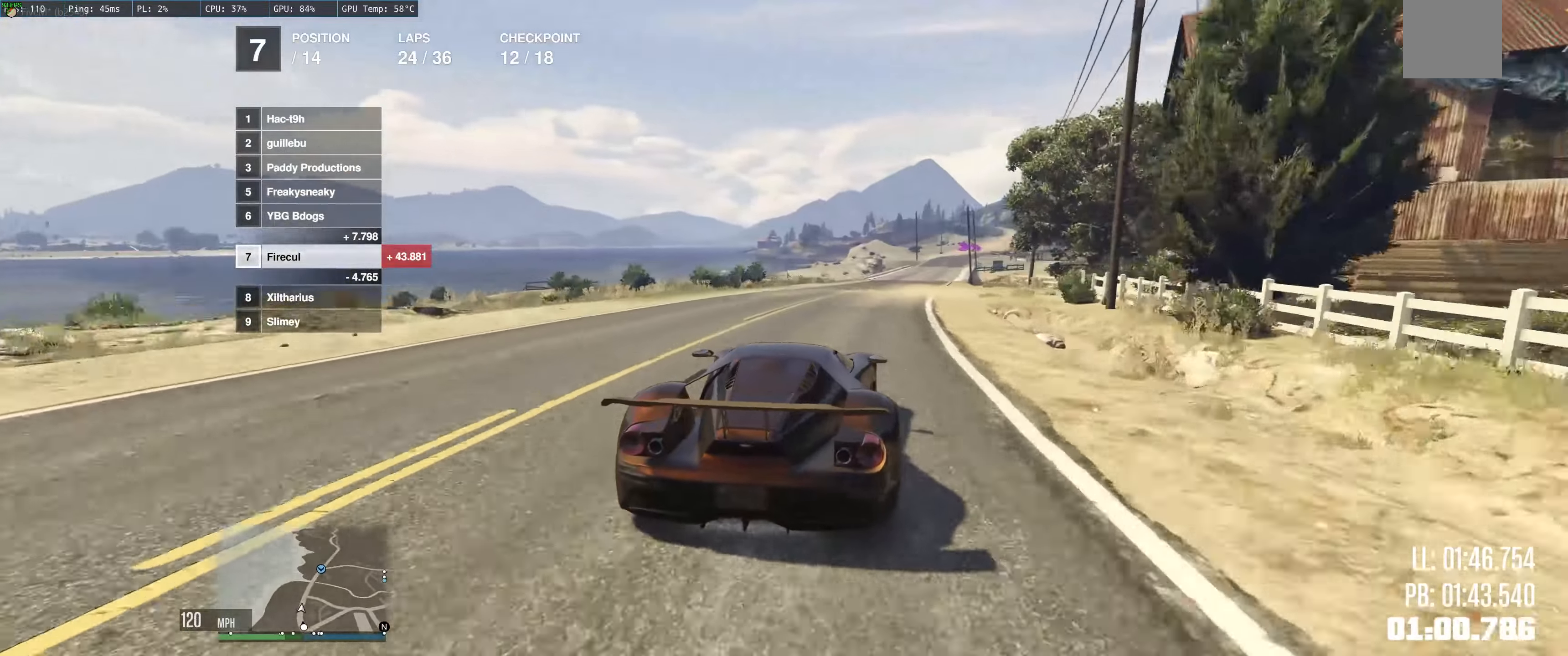
{"buttons": ["R2"], "left_stick": "center", "right_stick": "center", "events": [[17, "left_stick", "up"], [134, "left_stick", "up-right"], [300, "left_stick", "up-left"], [417, "left_stick", "up-right"], [500, "left_stick", "center"]]}
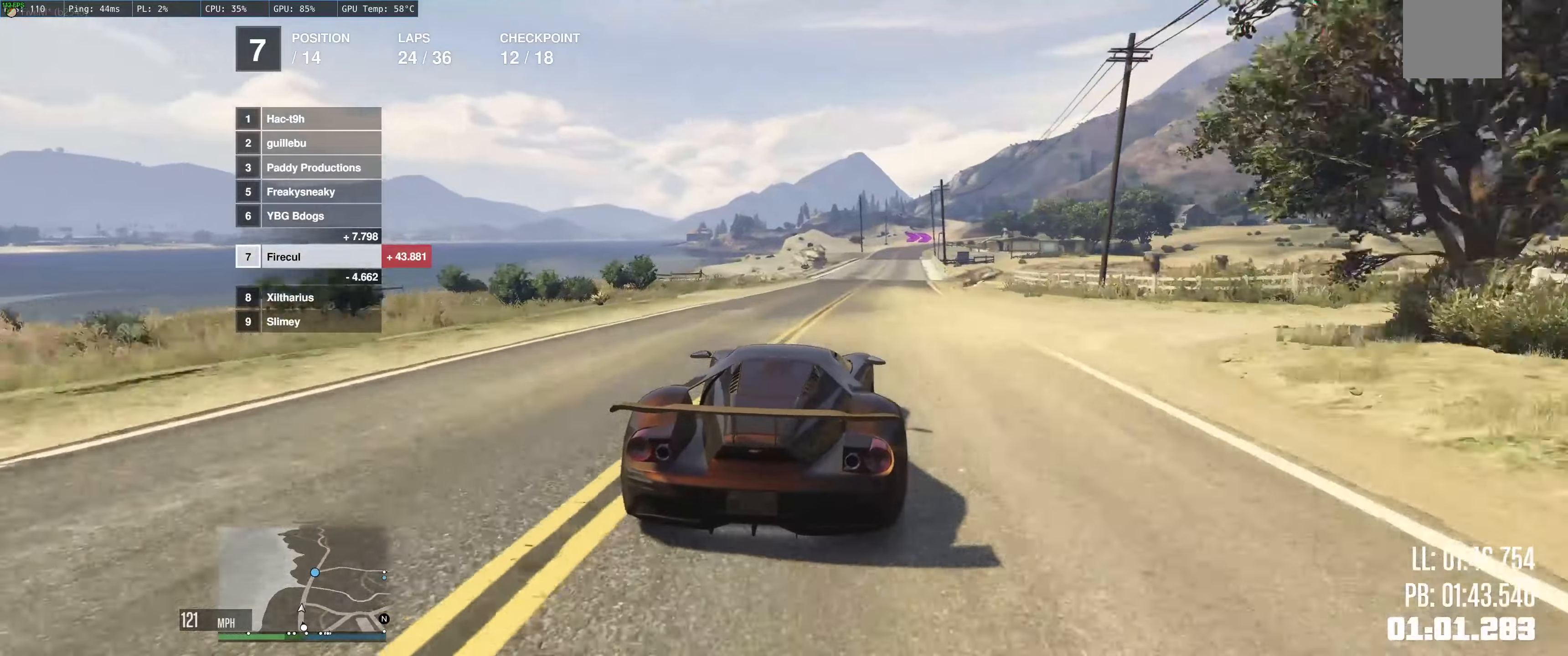
{"buttons": ["R2"], "left_stick": "up-left", "right_stick": "center", "events": [[67, "left_stick", "up"], [167, "left_stick", "up-right"], [334, "left_stick", "up-left"]]}
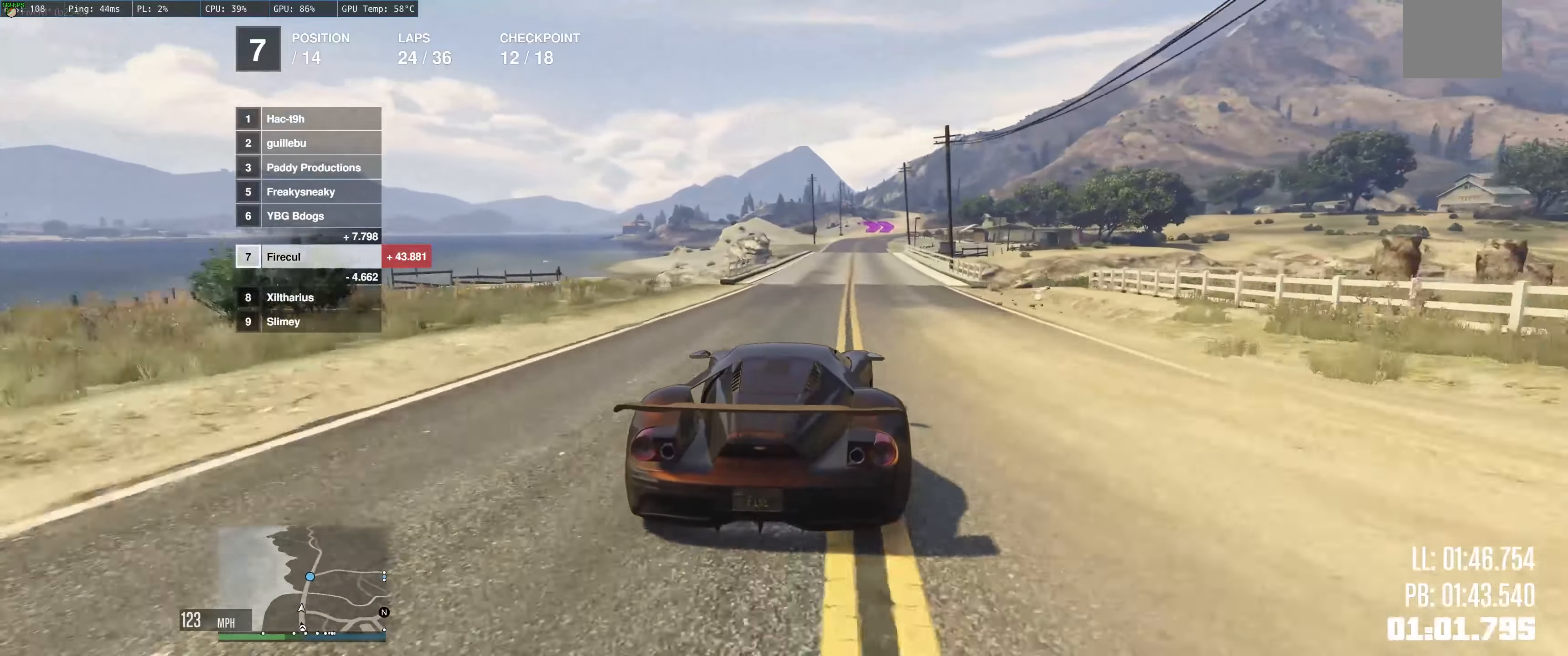
{"buttons": ["R2"], "left_stick": "center", "right_stick": "center", "events": [[50, "left_stick", "center"], [167, "left_stick", "left"], [334, "left_stick", "up-left"], [450, "left_stick", "center"]]}
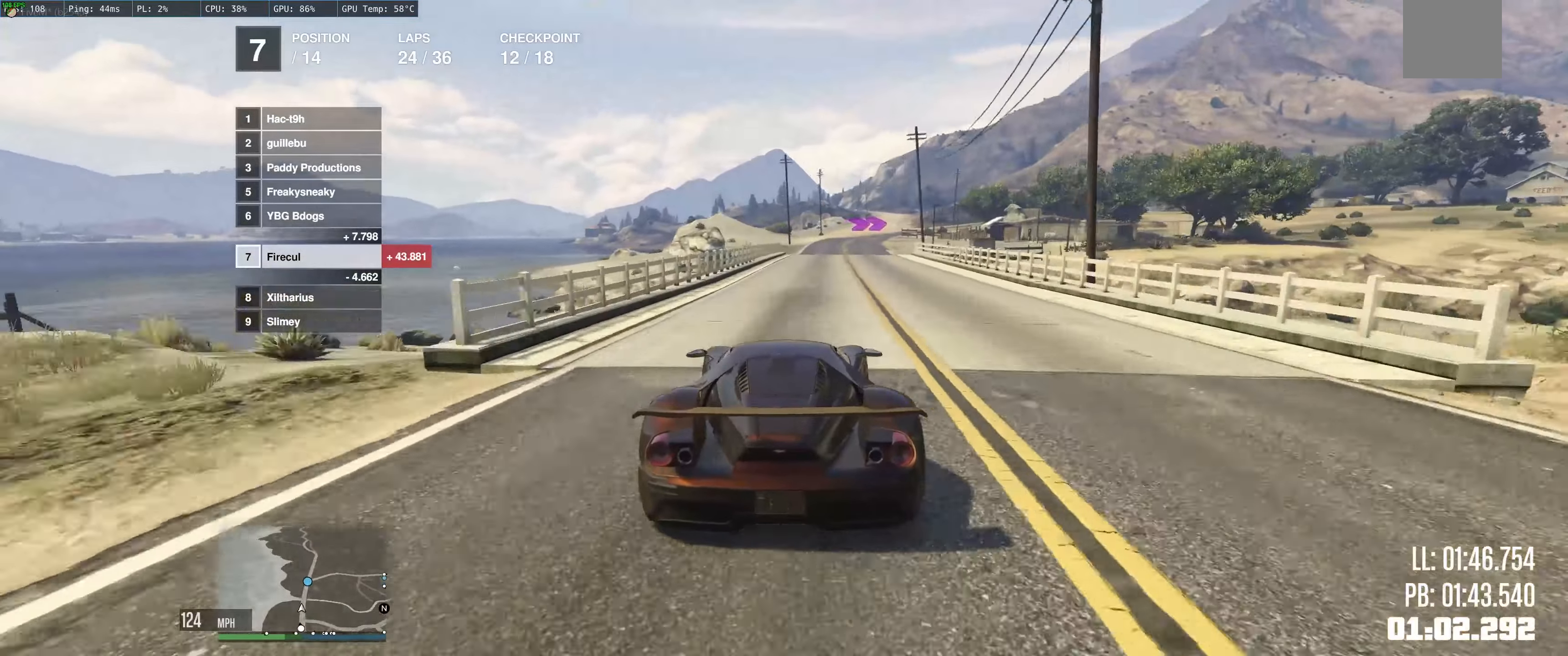
{"buttons": ["R2"], "left_stick": "center", "right_stick": "center", "events": []}